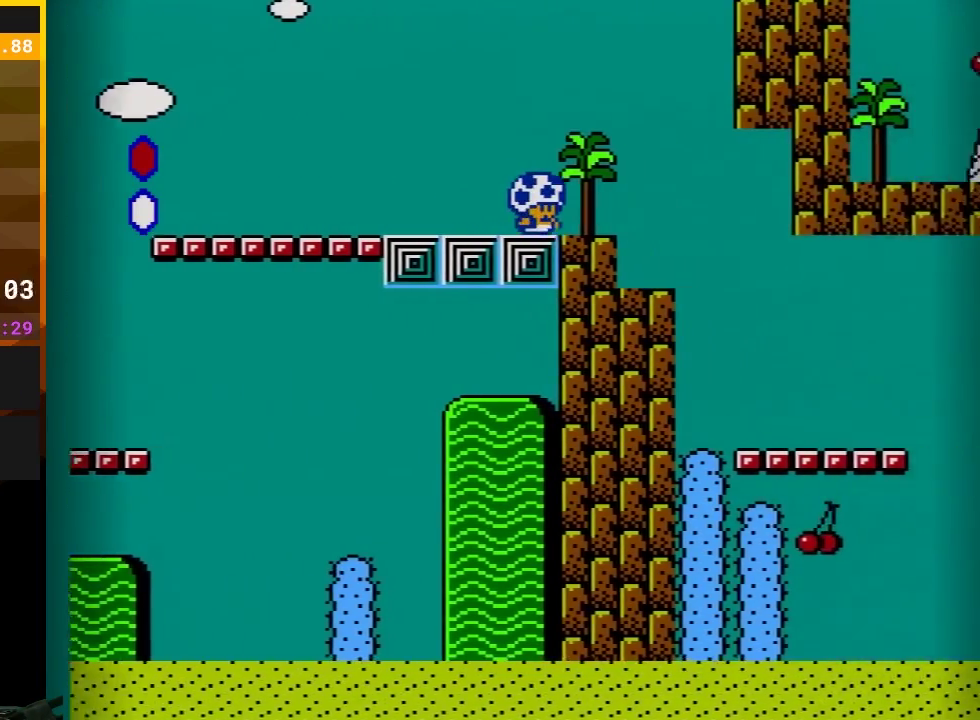
Gameplay with a controller (Nintendo layout); each line is a JSON object with the inputs held at the frame after it. "events" lists button and stick changes between this image and that frame as [ms after this image, input, new state], when the widget could be followed in between. Not read: L3 R3.
{"buttons": ["B", "DPAD_RIGHT"], "events": []}
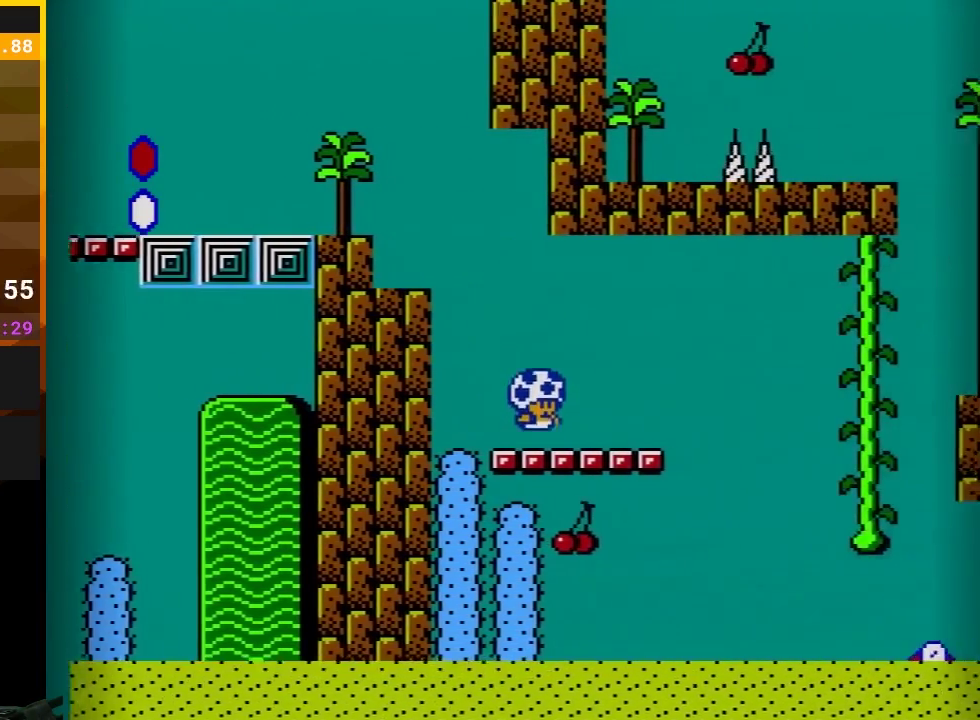
{"buttons": ["B", "DPAD_UP", "DPAD_LEFT"], "events": [[283, "DPAD_RIGHT", "up"], [317, "DPAD_LEFT", "down"], [467, "DPAD_UP", "down"]]}
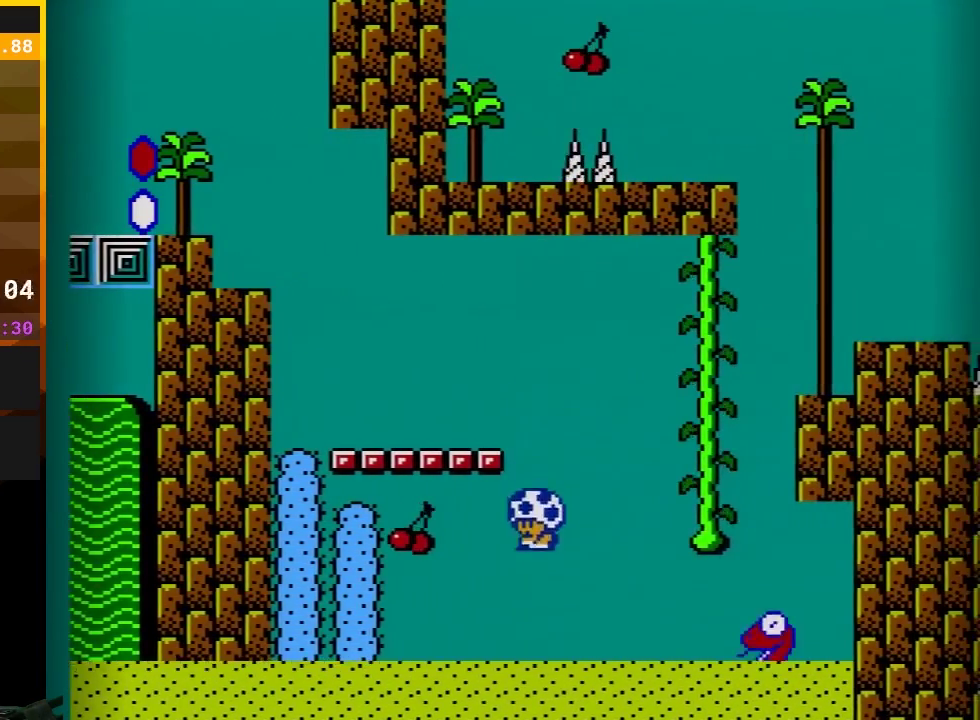
{"buttons": ["A", "B", "DPAD_UP", "DPAD_LEFT"], "events": [[283, "A", "down"]]}
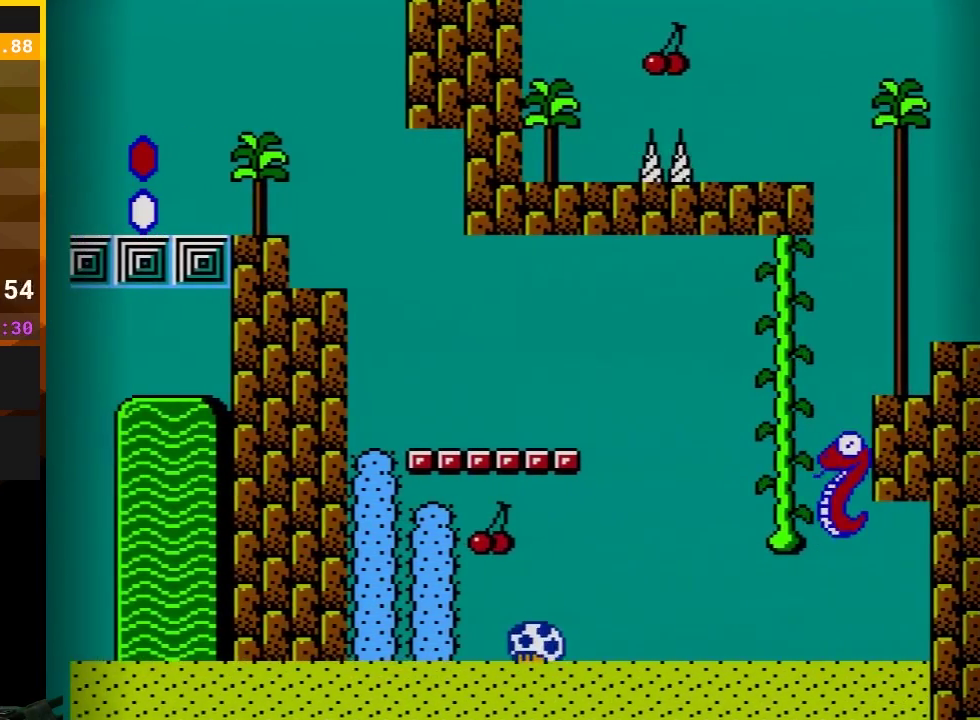
{"buttons": ["A", "B", "DPAD_UP", "DPAD_LEFT"], "events": [[33, "A", "up"], [33, "DPAD_LEFT", "up"], [100, "A", "down"], [183, "DPAD_LEFT", "down"], [217, "A", "up"], [267, "A", "down"], [383, "A", "up"], [433, "A", "down"]]}
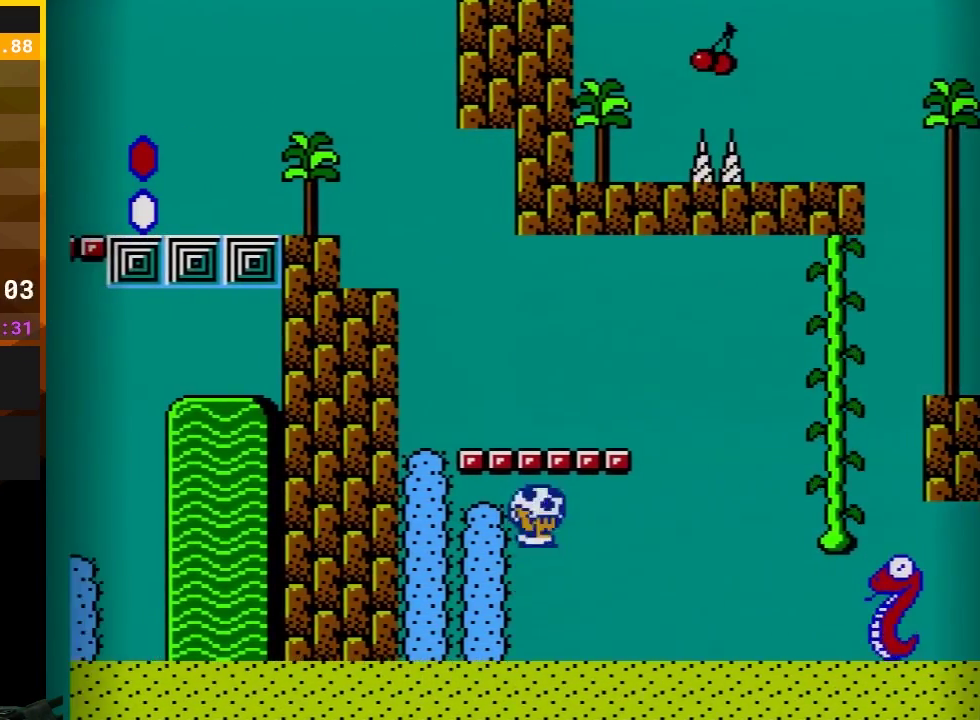
{"buttons": ["B", "DPAD_UP"], "events": [[33, "DPAD_LEFT", "up"], [67, "DPAD_RIGHT", "down"], [183, "A", "up"], [250, "DPAD_RIGHT", "up"], [283, "DPAD_LEFT", "down"], [483, "DPAD_LEFT", "up"]]}
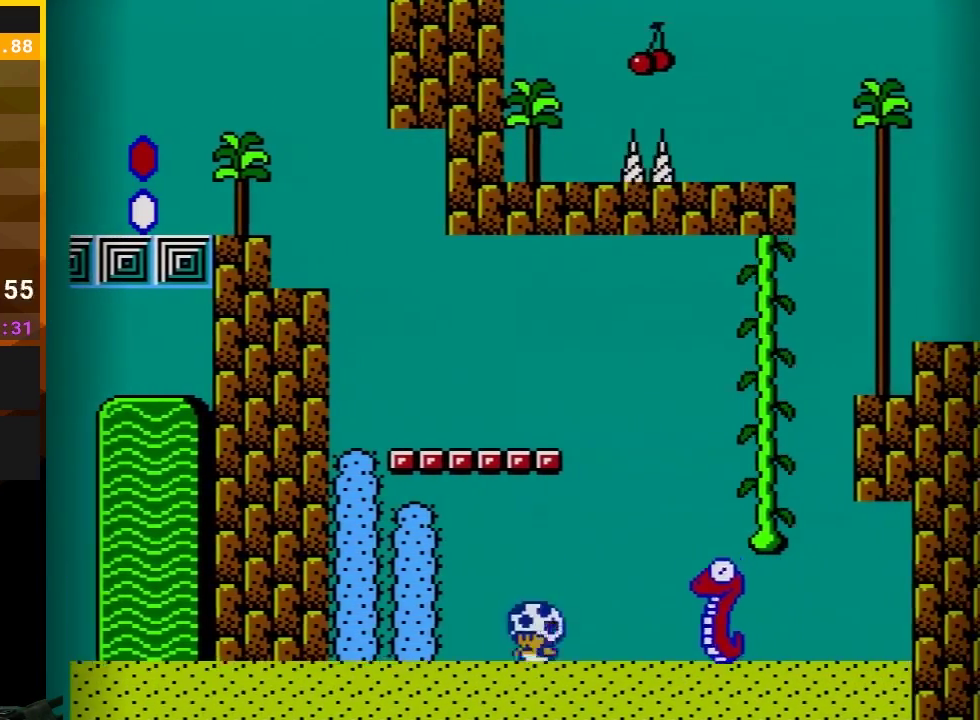
{"buttons": ["B", "DPAD_LEFT"], "events": [[67, "A", "down"], [133, "DPAD_RIGHT", "down"], [383, "DPAD_LEFT", "down"], [383, "DPAD_RIGHT", "up"], [417, "A", "up"], [500, "DPAD_UP", "up"]]}
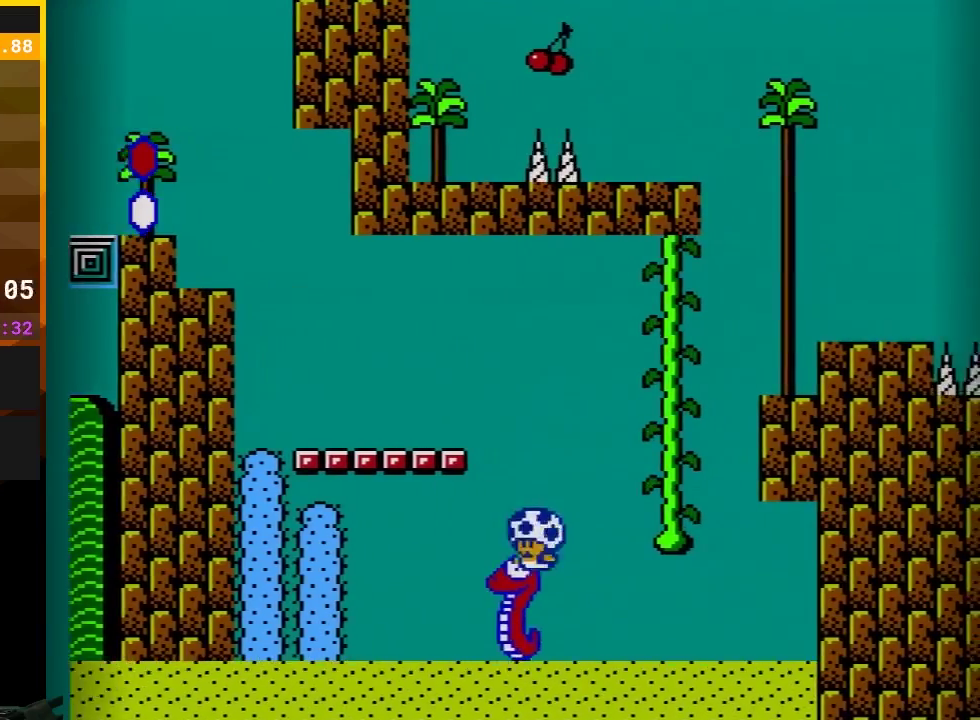
{"buttons": ["B", "DPAD_UP"], "events": [[67, "DPAD_LEFT", "up"], [100, "DPAD_RIGHT", "down"], [133, "A", "down"], [383, "A", "up"], [417, "DPAD_UP", "down"], [450, "DPAD_RIGHT", "up"]]}
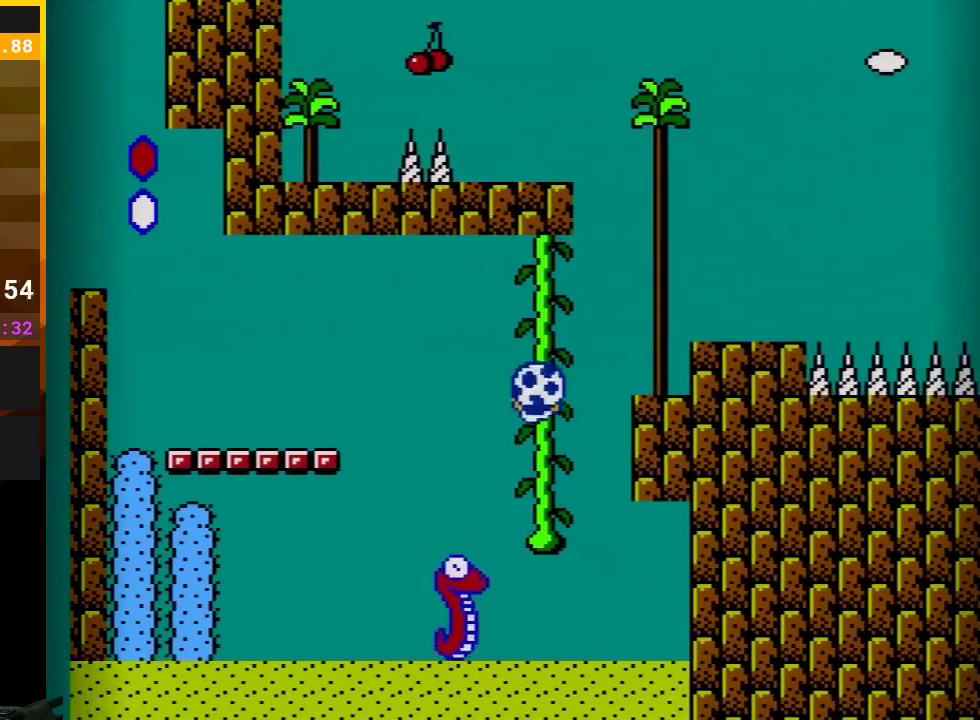
{"buttons": ["B", "DPAD_UP"], "events": []}
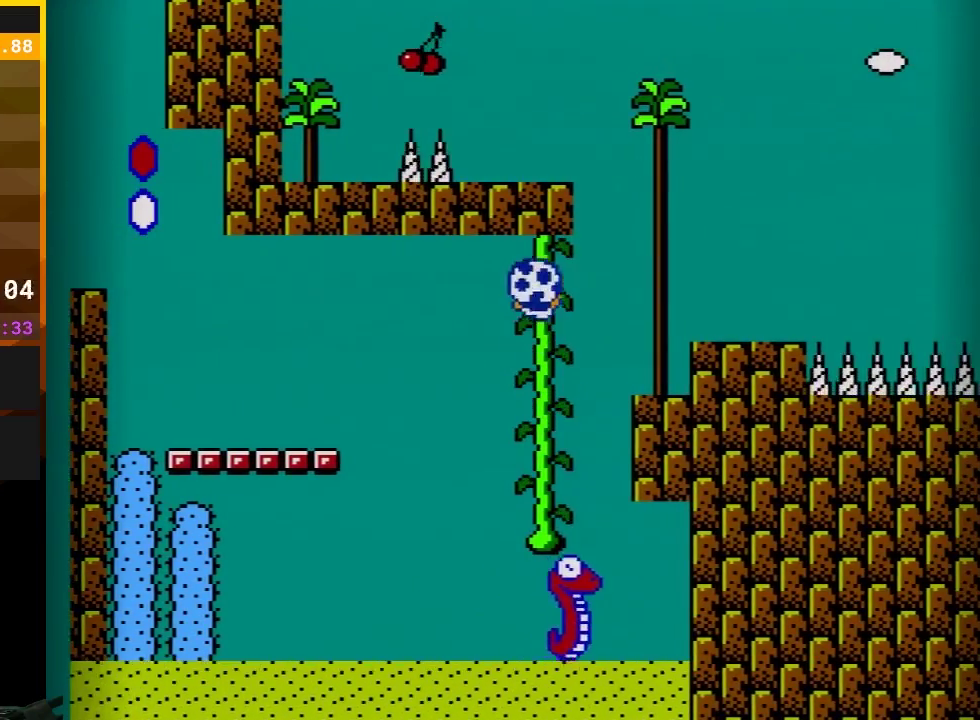
{"buttons": ["B"], "events": [[100, "DPAD_RIGHT", "down"], [283, "DPAD_UP", "up"], [467, "DPAD_RIGHT", "up"]]}
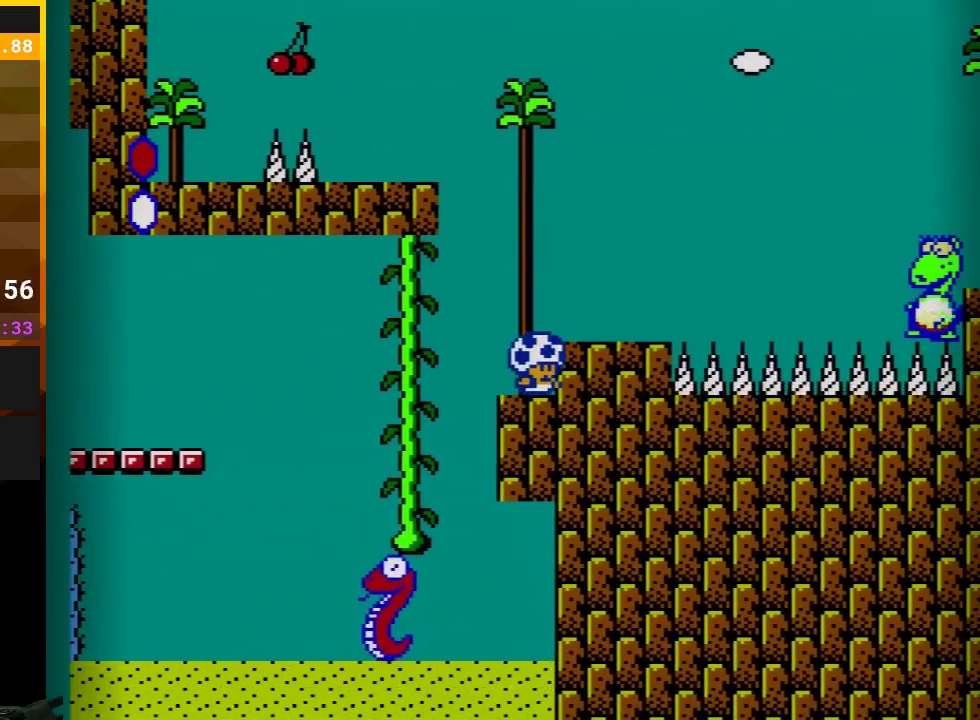
{"buttons": ["B"], "events": [[250, "A", "down"], [317, "DPAD_RIGHT", "down"], [350, "A", "up"], [467, "DPAD_RIGHT", "up"]]}
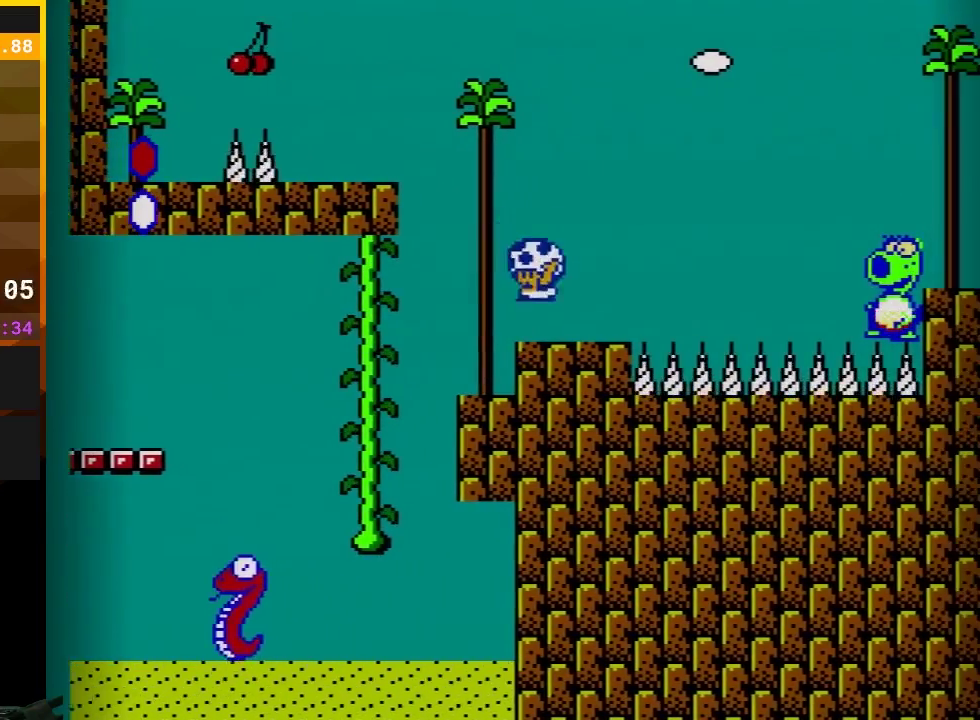
{"buttons": ["B"], "events": [[33, "DPAD_LEFT", "down"], [167, "DPAD_LEFT", "up"]]}
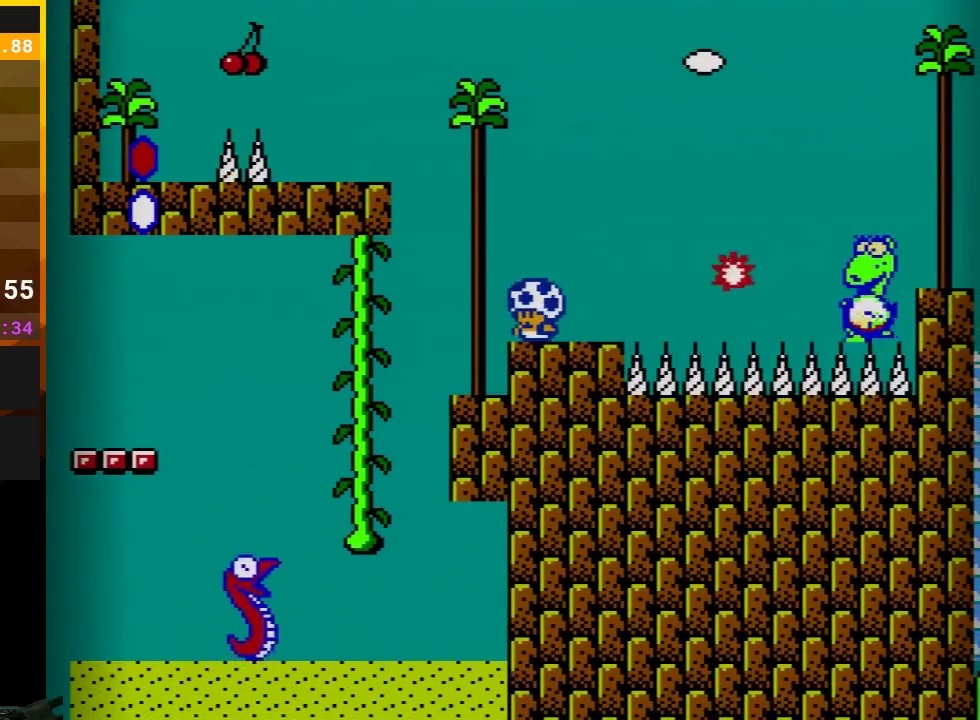
{"buttons": ["A", "B"], "events": [[183, "A", "down"]]}
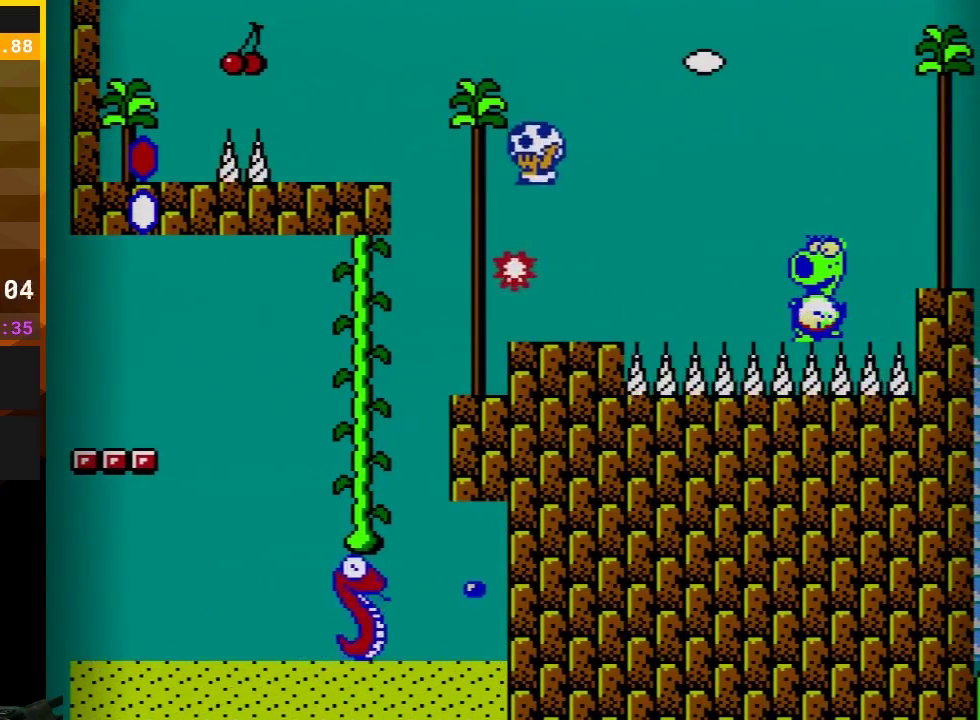
{"buttons": ["A", "B", "DPAD_LEFT"], "events": [[200, "A", "up"], [350, "DPAD_LEFT", "down"], [433, "A", "down"]]}
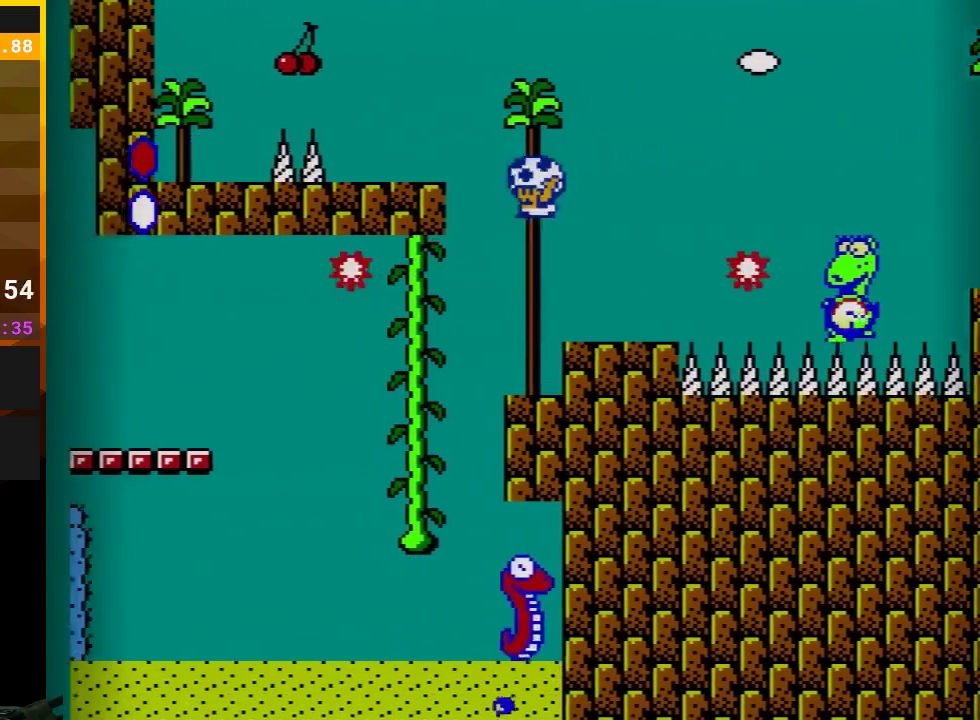
{"buttons": ["B", "DPAD_LEFT"], "events": [[217, "DPAD_LEFT", "up"], [217, "DPAD_RIGHT", "down"], [267, "A", "up"], [383, "DPAD_RIGHT", "up"], [483, "DPAD_LEFT", "down"]]}
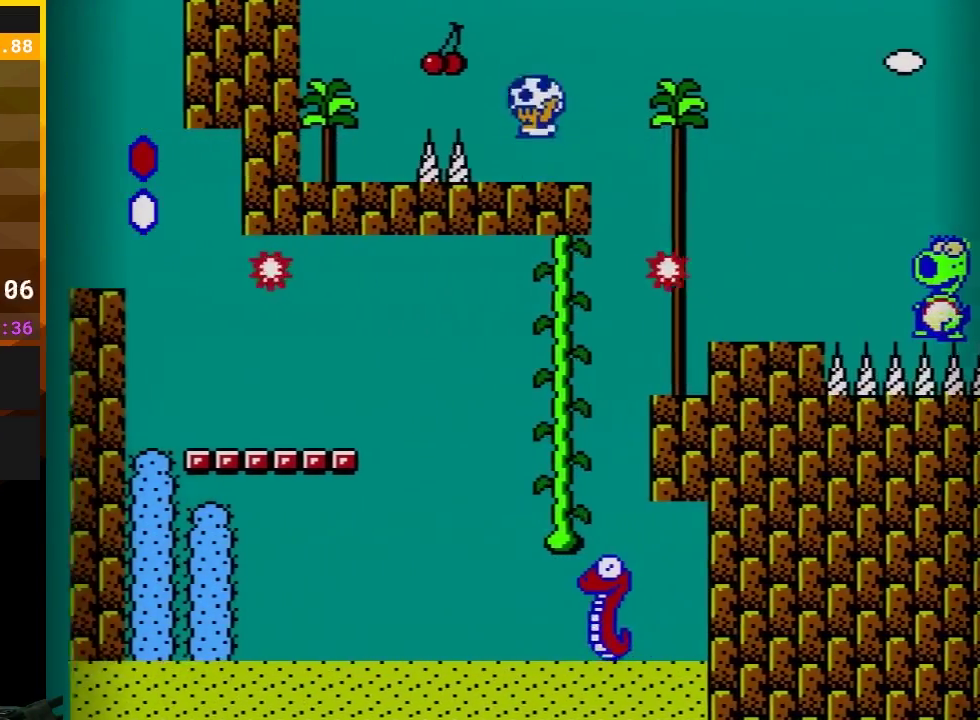
{"buttons": ["B", "DPAD_LEFT"], "events": [[17, "A", "down"], [450, "A", "up"]]}
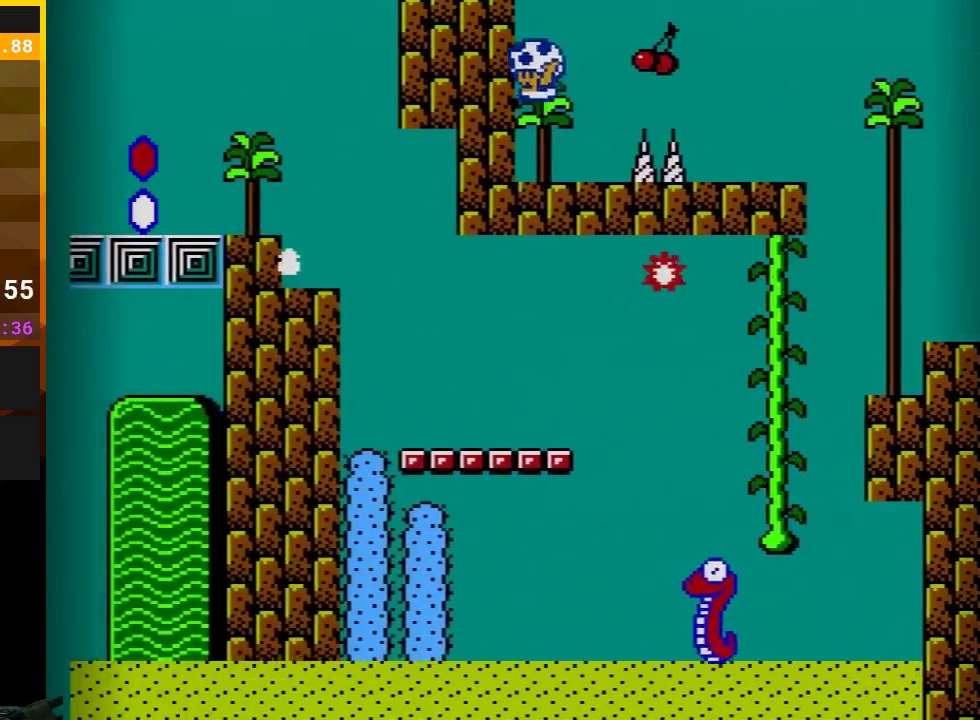
{"buttons": ["A", "B", "DPAD_RIGHT"], "events": [[50, "DPAD_LEFT", "up"], [233, "DPAD_RIGHT", "down"], [417, "A", "down"]]}
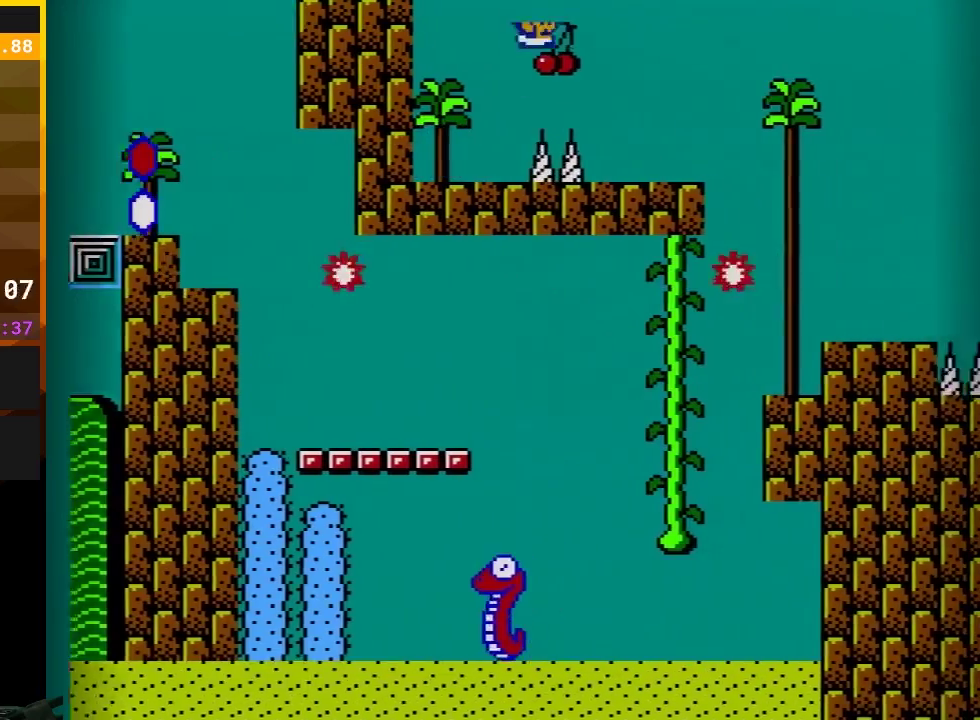
{"buttons": ["B"], "events": [[83, "A", "up"], [133, "DPAD_RIGHT", "up"], [167, "DPAD_LEFT", "down"], [400, "DPAD_LEFT", "up"]]}
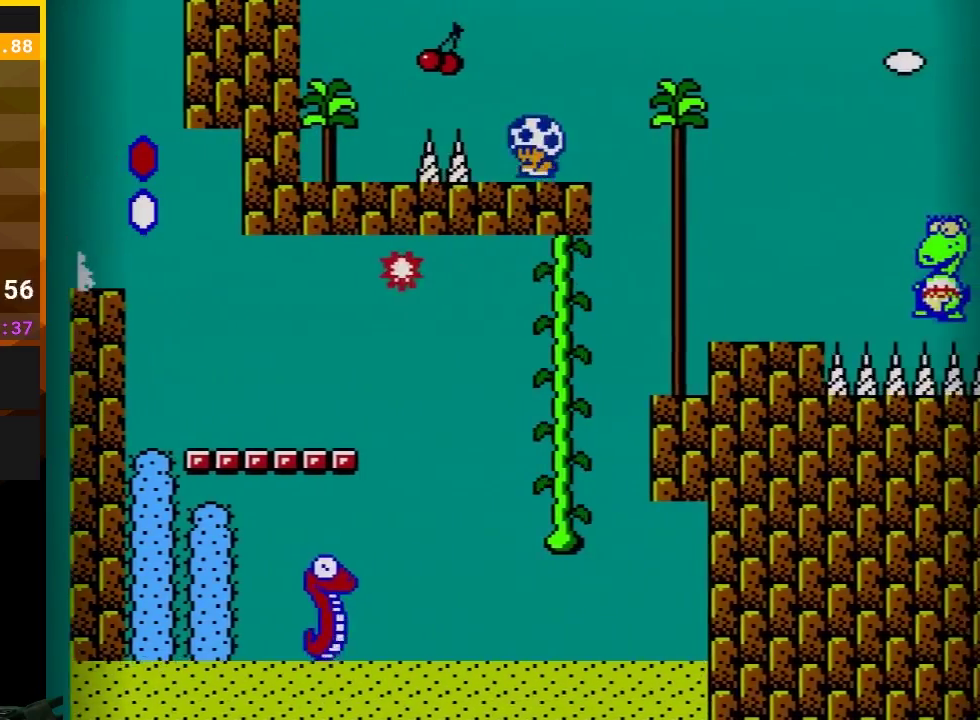
{"buttons": ["B", "DPAD_LEFT"], "events": [[50, "DPAD_LEFT", "down"], [167, "A", "down"], [333, "A", "up"]]}
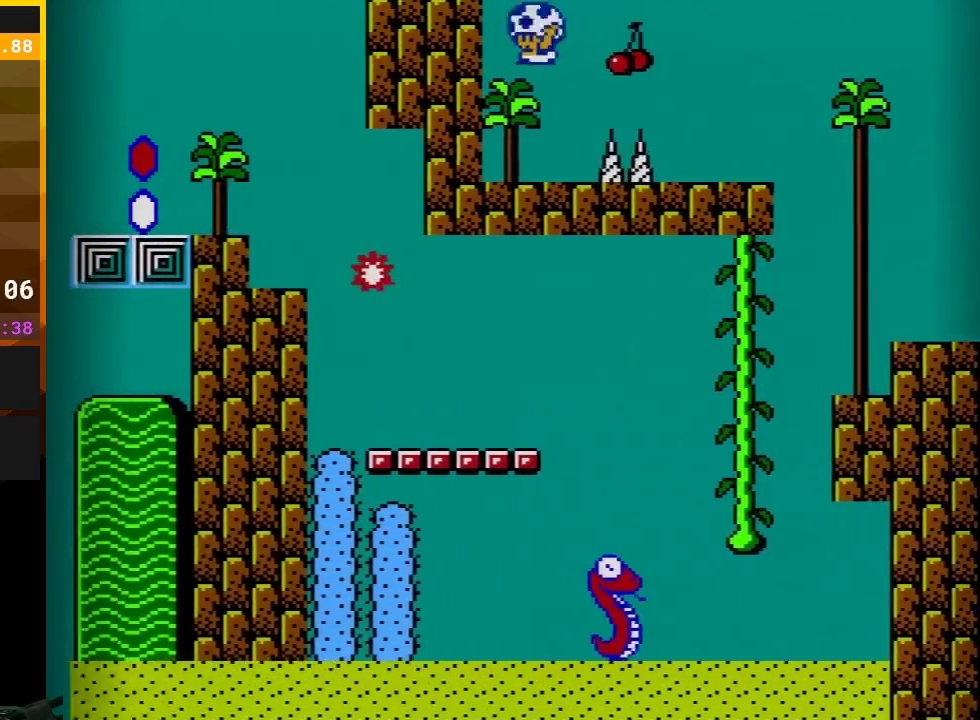
{"buttons": ["B", "DPAD_RIGHT"], "events": [[117, "DPAD_LEFT", "up"], [200, "DPAD_RIGHT", "down"], [367, "A", "down"], [483, "A", "up"]]}
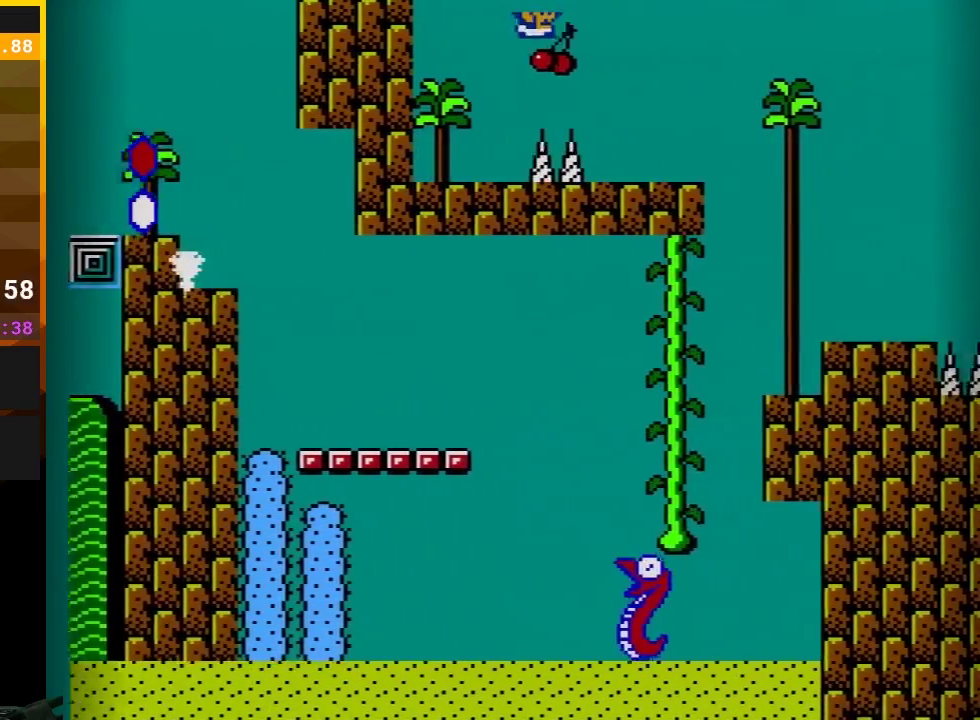
{"buttons": ["B", "DPAD_LEFT"], "events": [[150, "DPAD_RIGHT", "up"], [167, "DPAD_LEFT", "down"]]}
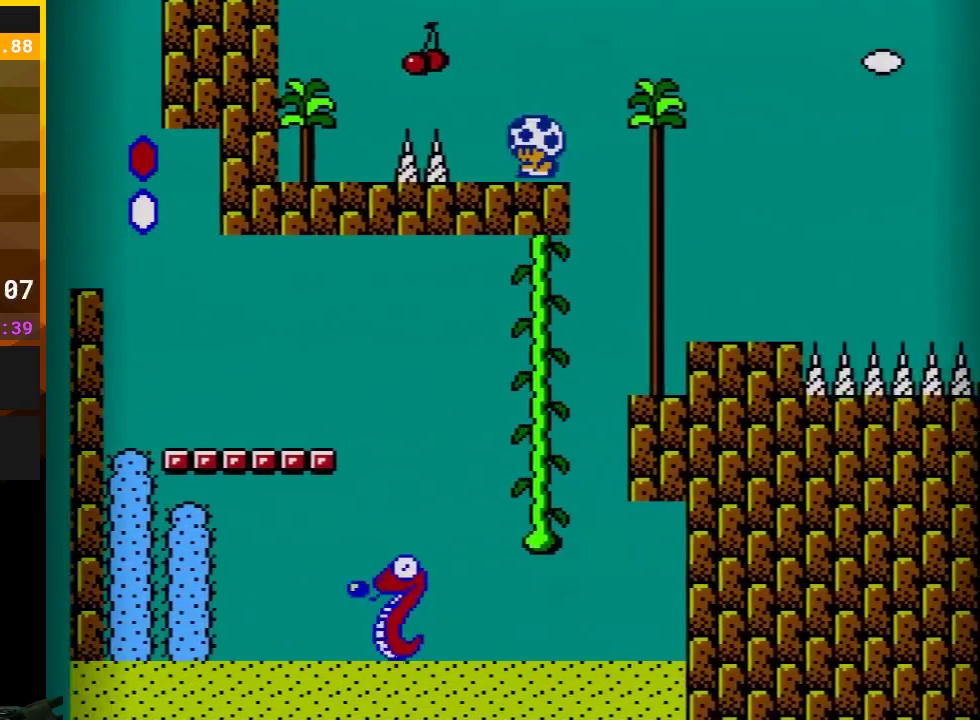
{"buttons": ["A", "B", "DPAD_LEFT"], "events": [[133, "A", "down"], [283, "A", "up"], [450, "A", "down"]]}
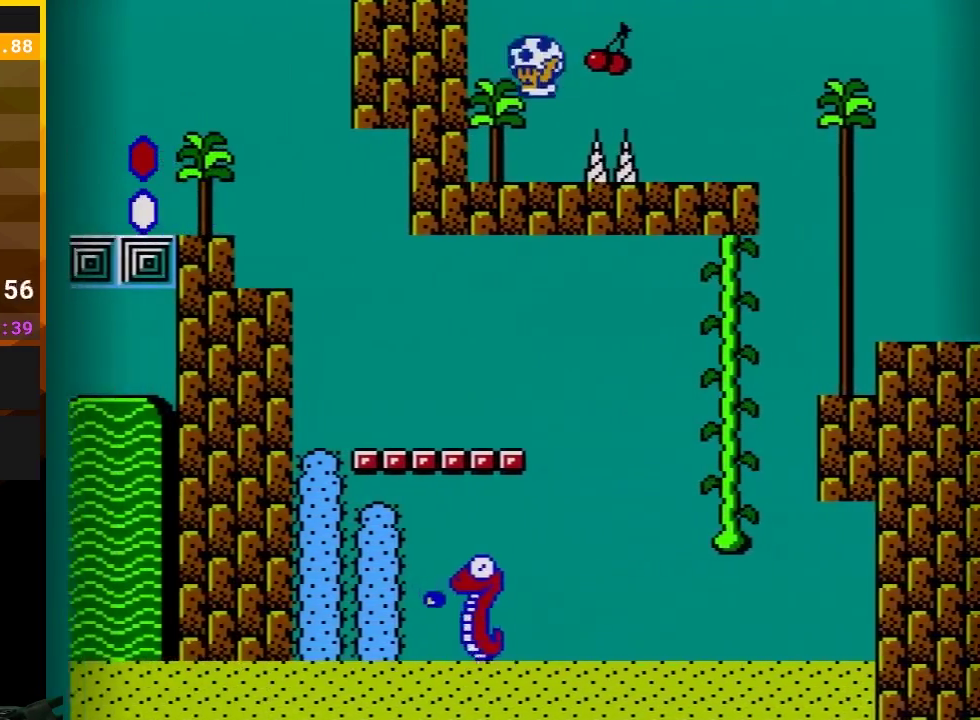
{"buttons": ["A", "B", "DPAD_RIGHT"], "events": [[117, "A", "up"], [150, "DPAD_LEFT", "up"], [267, "DPAD_RIGHT", "down"], [450, "A", "down"]]}
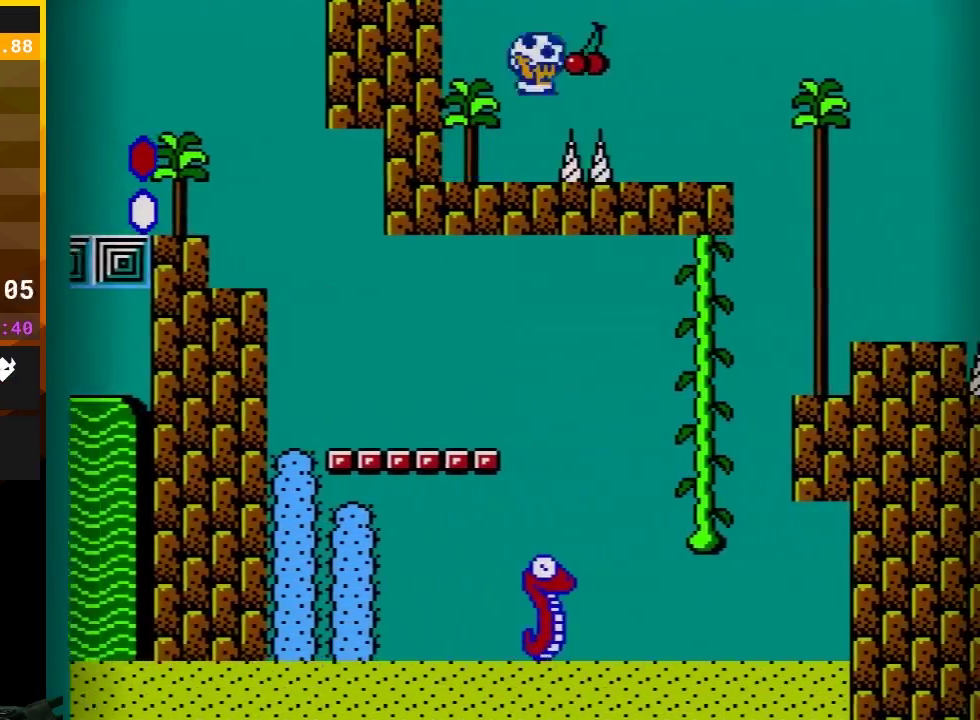
{"buttons": ["B"], "events": [[17, "A", "up"], [200, "DPAD_RIGHT", "up"], [233, "DPAD_LEFT", "down"], [383, "DPAD_LEFT", "up"]]}
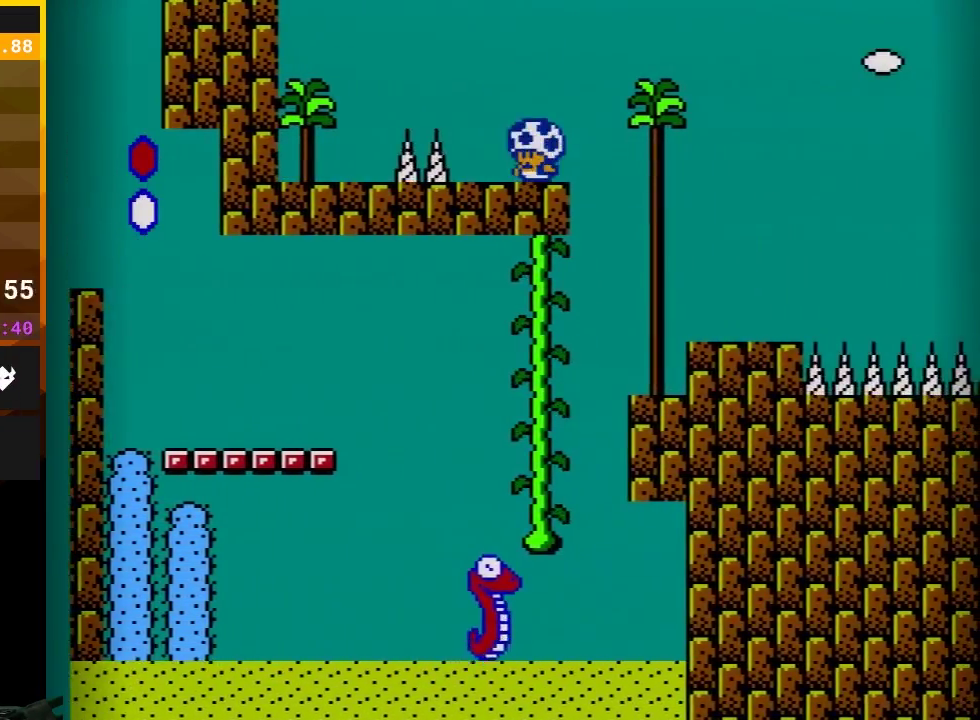
{"buttons": ["B"], "events": [[183, "A", "down"], [183, "DPAD_RIGHT", "down"], [267, "A", "up"], [417, "DPAD_RIGHT", "up"]]}
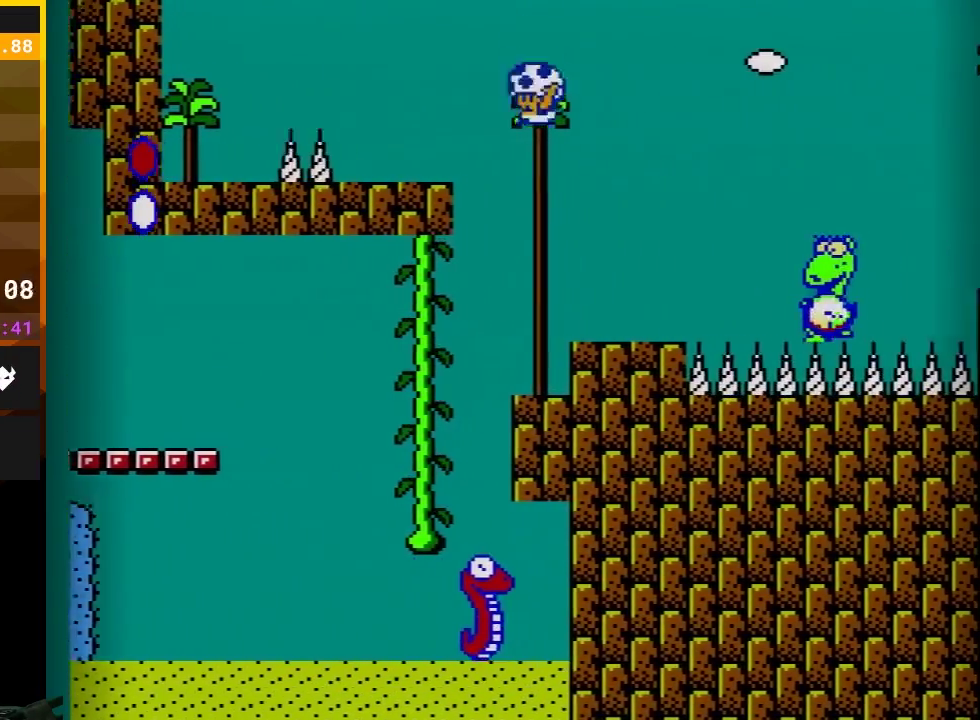
{"buttons": ["A", "B", "DPAD_RIGHT"], "events": [[17, "DPAD_LEFT", "down"], [200, "DPAD_LEFT", "up"], [333, "DPAD_RIGHT", "down"], [417, "A", "down"]]}
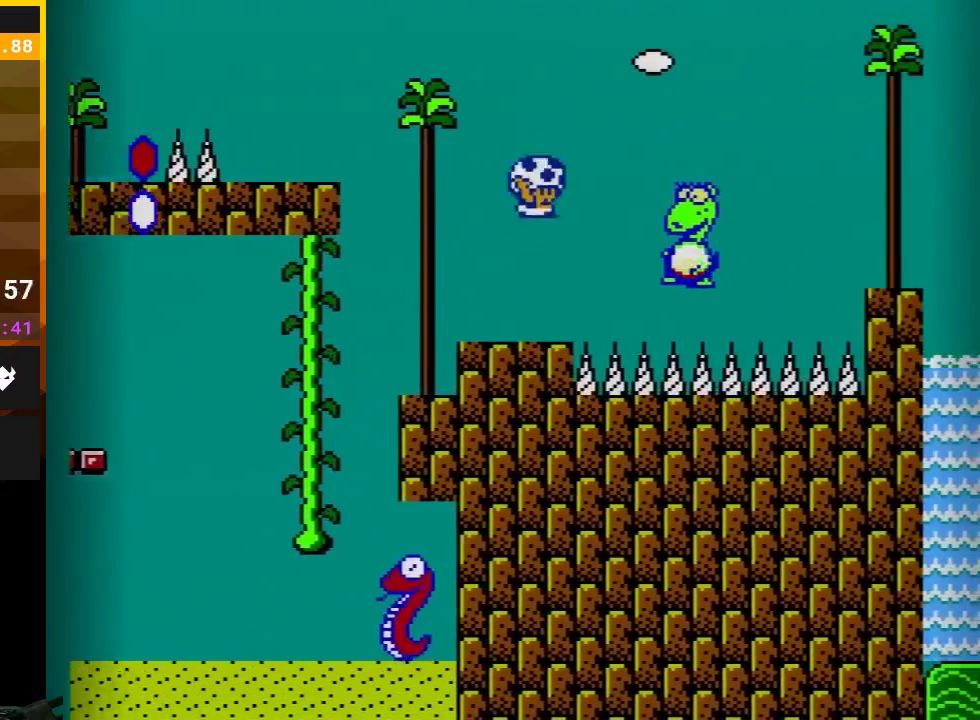
{"buttons": ["A", "B", "DPAD_RIGHT"], "events": [[200, "A", "up"], [200, "DPAD_RIGHT", "up"], [233, "DPAD_LEFT", "down"], [417, "DPAD_LEFT", "up"], [483, "A", "down"], [483, "DPAD_RIGHT", "down"]]}
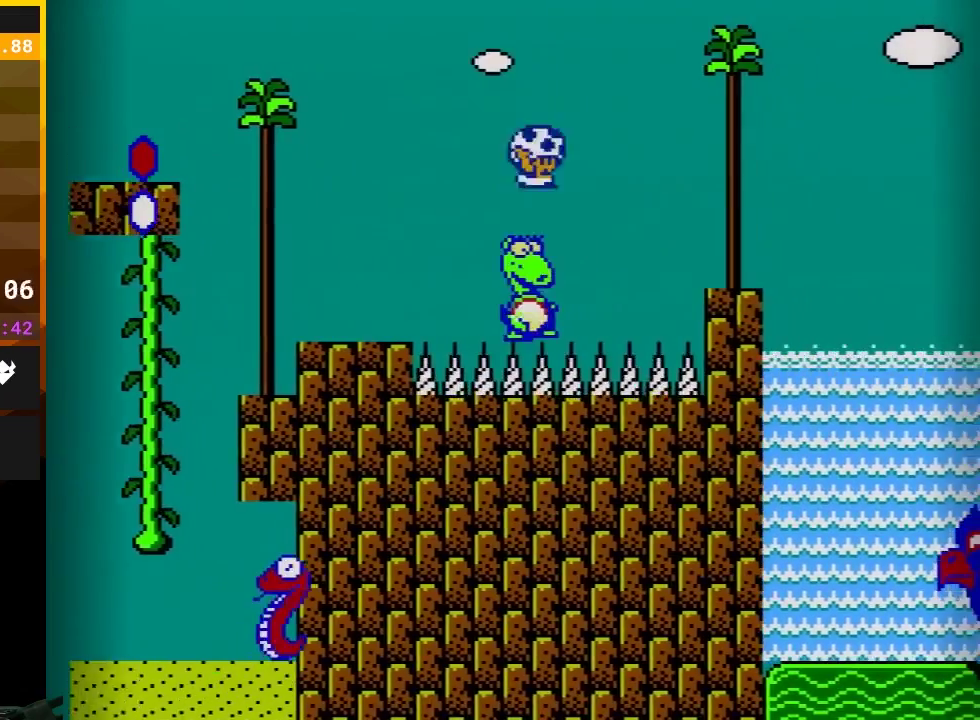
{"buttons": ["B", "DPAD_LEFT"], "events": [[233, "A", "up"], [300, "DPAD_RIGHT", "up"], [400, "DPAD_LEFT", "down"]]}
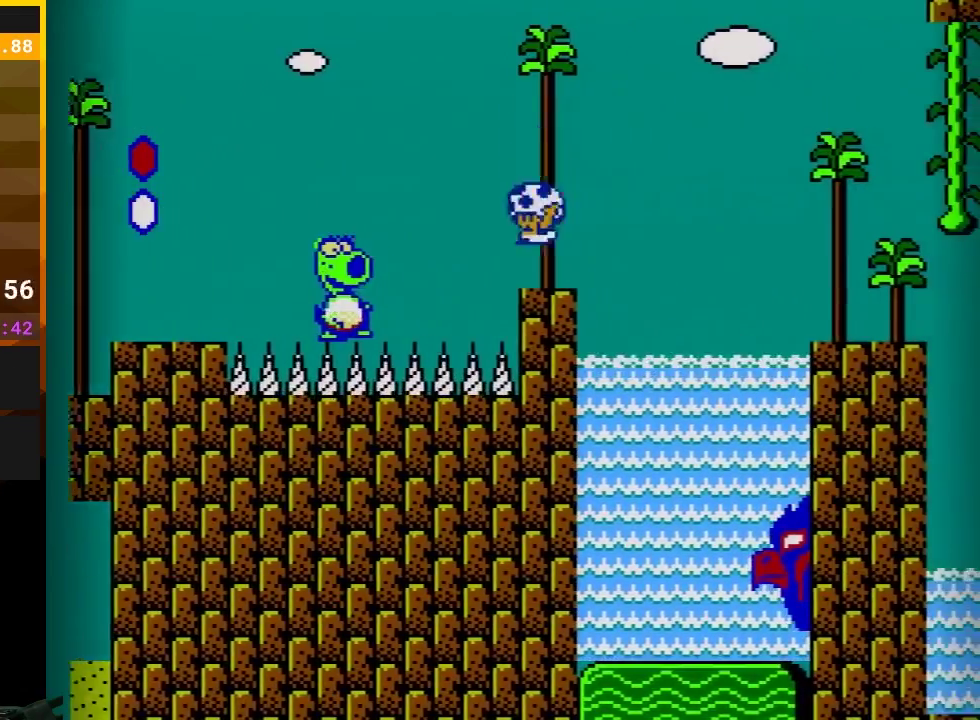
{"buttons": ["B", "DPAD_RIGHT"], "events": [[50, "DPAD_LEFT", "up"], [117, "DPAD_RIGHT", "down"], [183, "A", "down"], [400, "A", "up"]]}
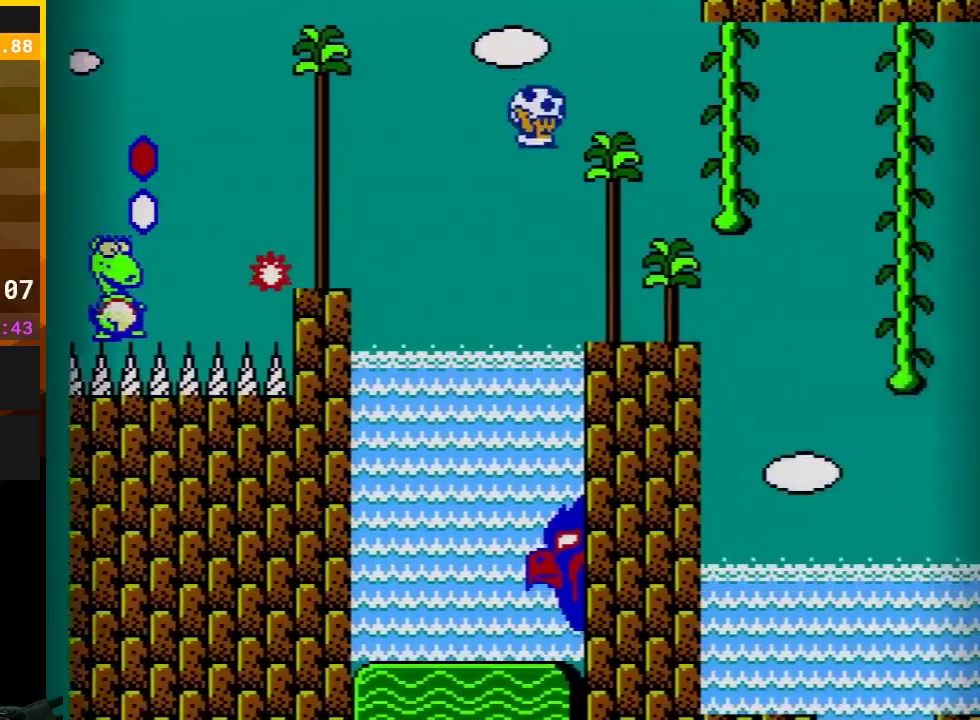
{"buttons": ["A", "B"], "events": [[117, "DPAD_RIGHT", "up"], [133, "DPAD_LEFT", "down"], [300, "DPAD_LEFT", "up"], [400, "A", "down"]]}
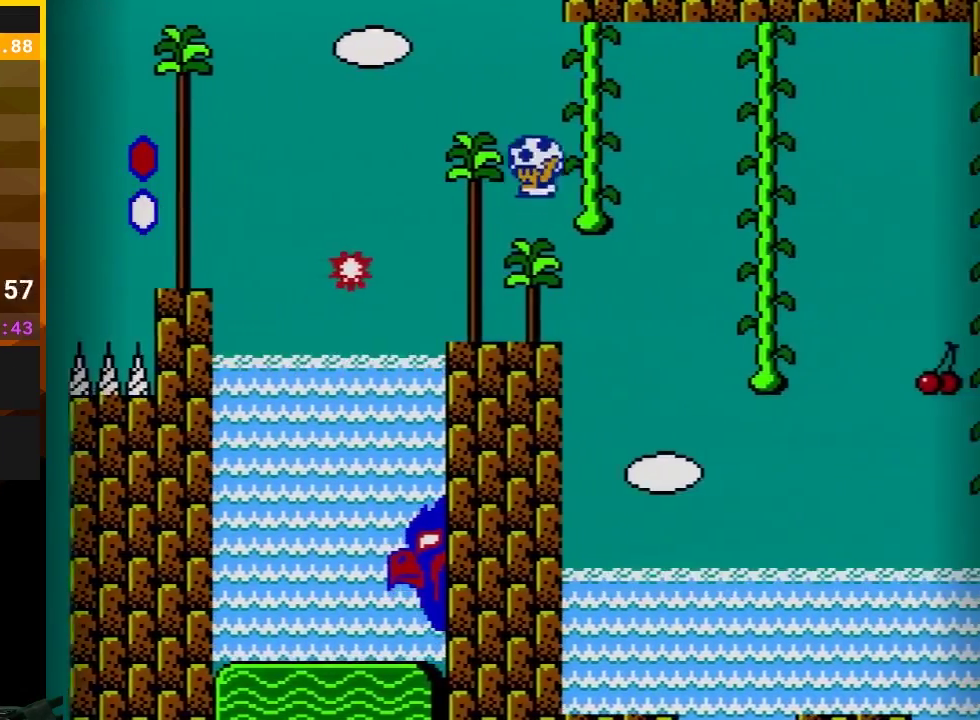
{"buttons": ["B", "DPAD_UP"], "events": [[233, "DPAD_UP", "down"], [333, "A", "up"]]}